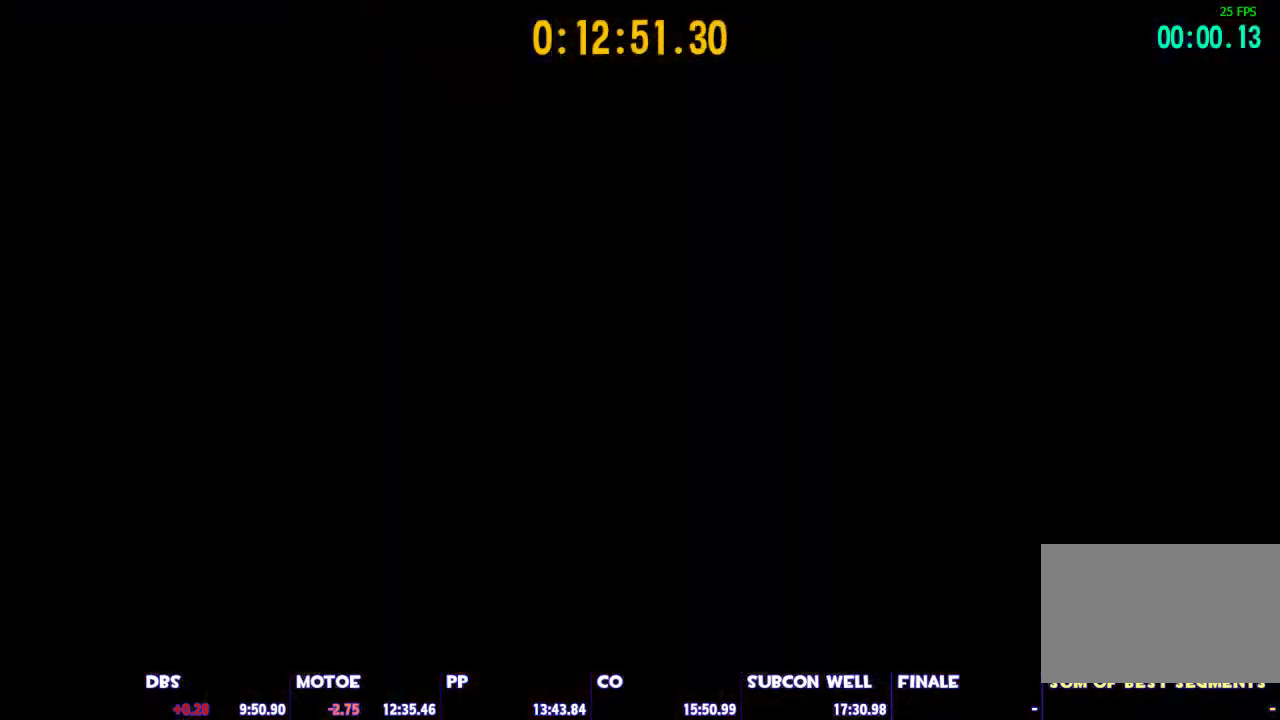
Gameplay with keyboard and mouse; each line is a JSON object with the keys and mouse buttons held at the frame after it. "events" lists presses ("down") and releases ("up") of "1", "2", "3", "4", "5", "a", "alt", "c", "caps_lock", "ctrl", "d", "e", "escape", "f", "g", "q", "r", "s", "shift", "space", "t", "tab", "v", "w", "x", "z", "mouse_left", "mouse_wheel" and "mouse_right" between this image and that frame as [ms after this image, input, new state], when the widget could be followed in between. "mouse_left", "mouse_wheel", "mouse_right" = the "left", "wheel", "right" buttons of the "mouse" list. No other keys are recorded. "wheel" means that the mouse wheel is clicked or scrolled. Not read: mouse_move.
{"keys": ["d", "shift", "w"], "mouse": [], "events": [[250, "d", "down"], [250, "shift", "down"], [250, "w", "down"]]}
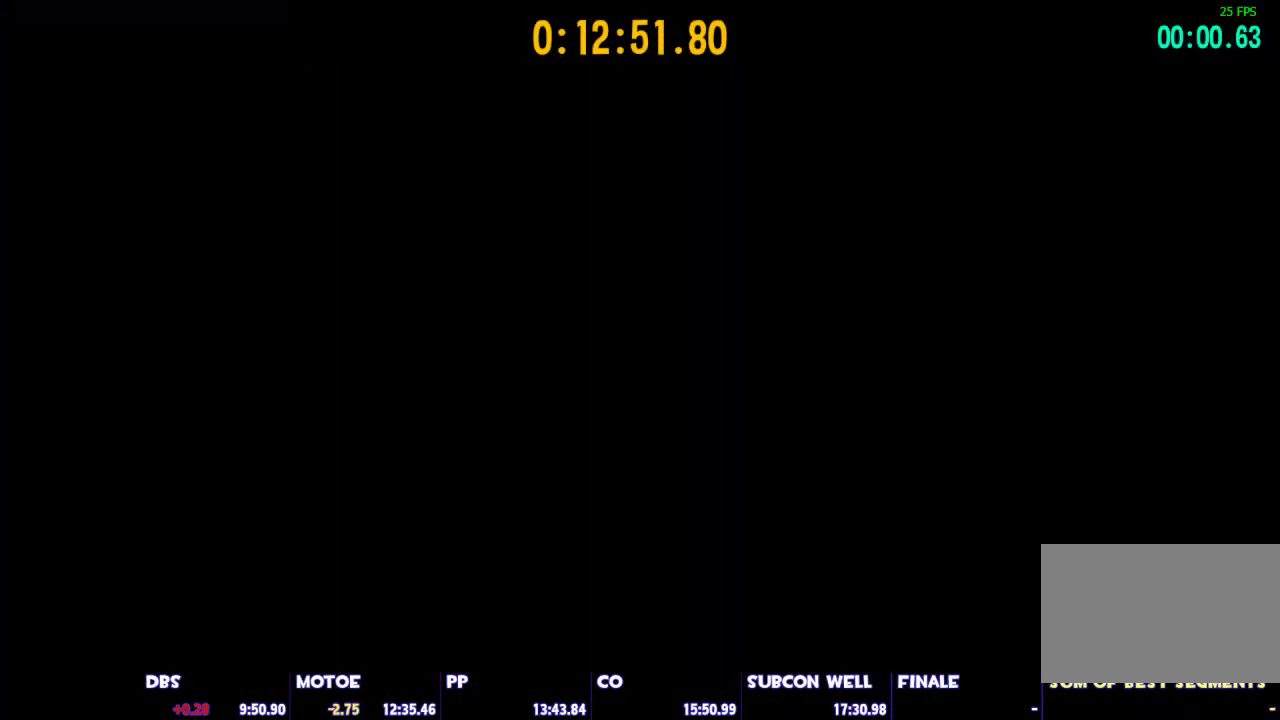
{"keys": ["d", "shift", "w"], "mouse": [], "events": []}
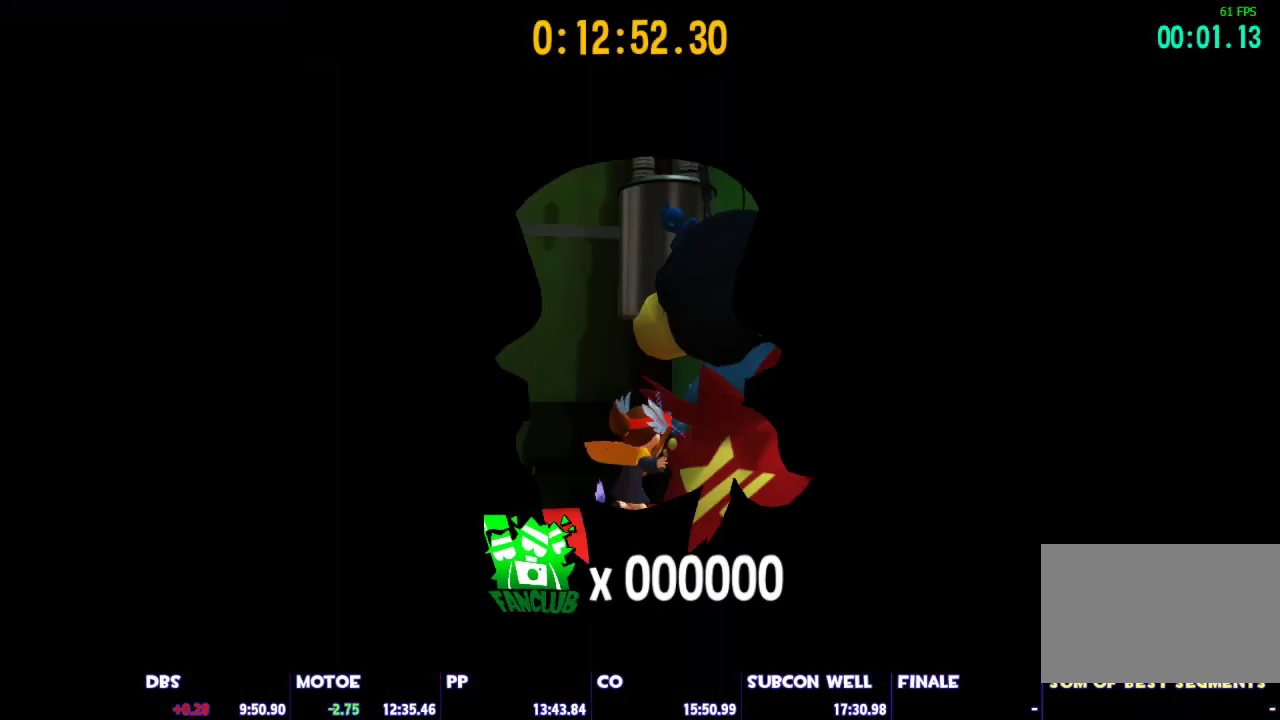
{"keys": ["d", "shift", "w"], "mouse": [], "events": []}
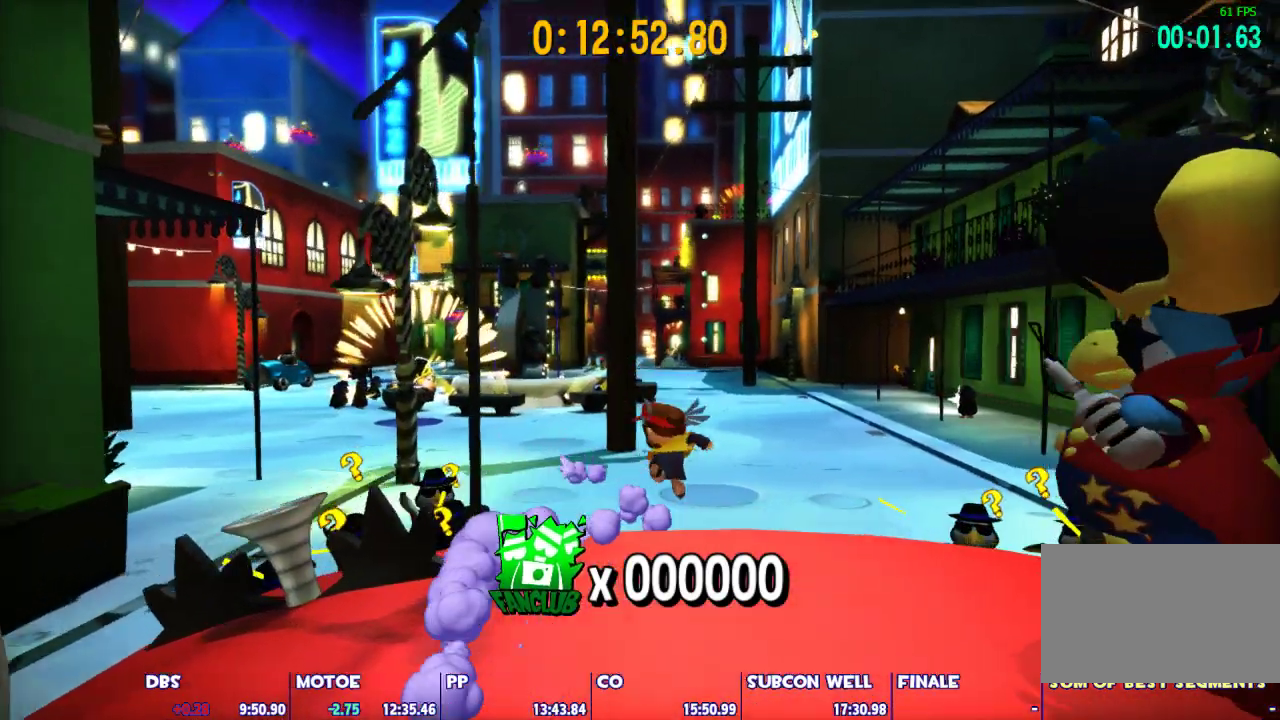
{"keys": ["ctrl", "w"], "mouse": [], "events": [[200, "d", "up"], [250, "shift", "up"], [400, "ctrl", "down"]]}
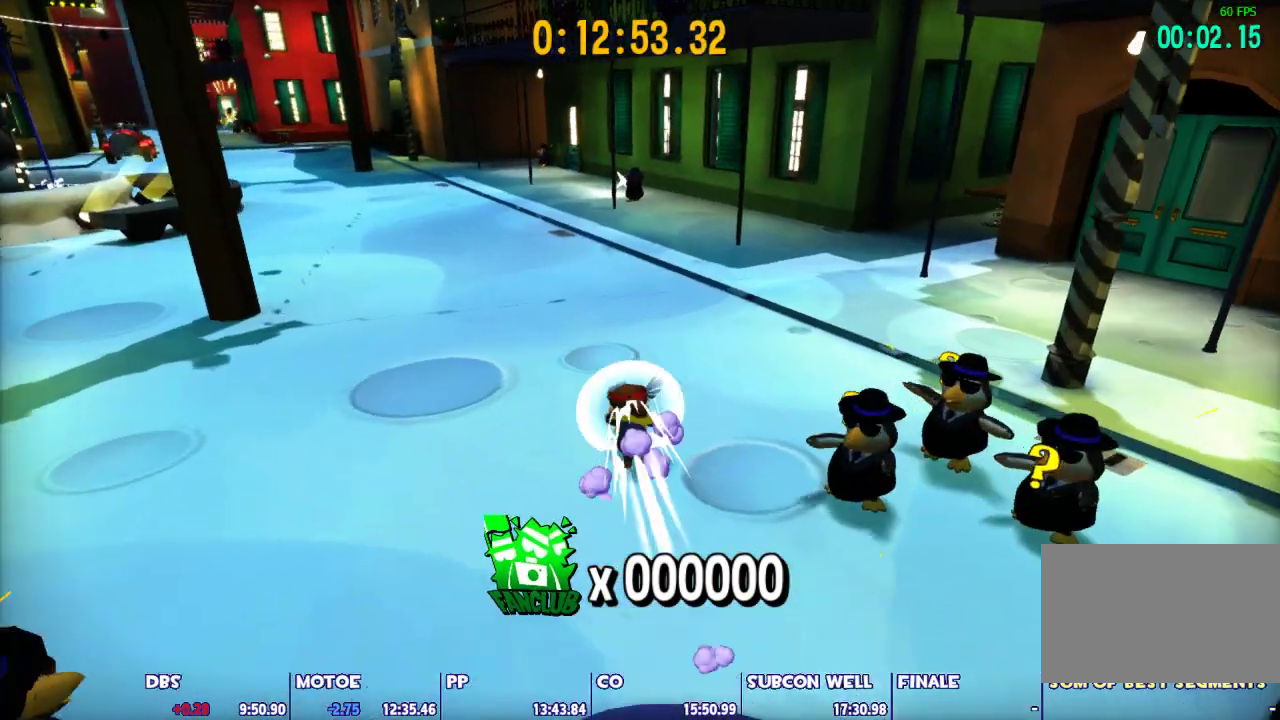
{"keys": ["space", "w"], "mouse": [], "events": [[33, "ctrl", "up"], [500, "space", "down"]]}
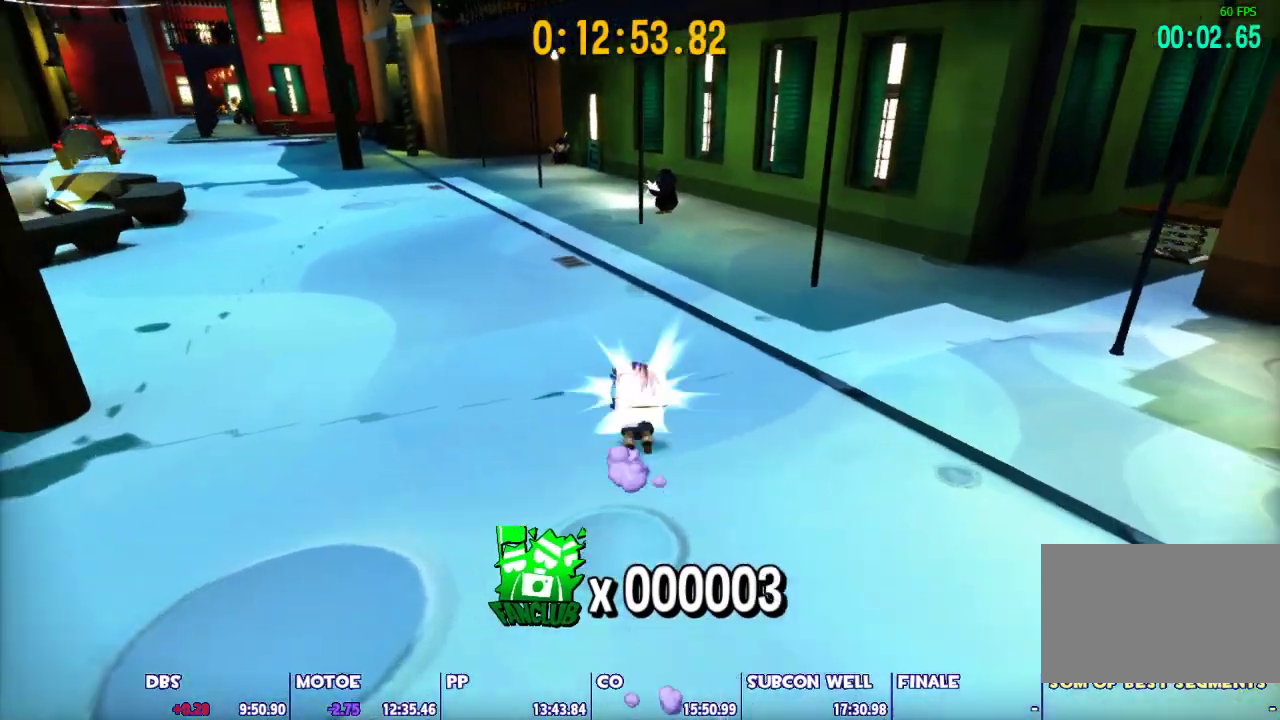
{"keys": ["ctrl", "w"], "mouse": [], "events": [[100, "space", "up"], [283, "ctrl", "down"]]}
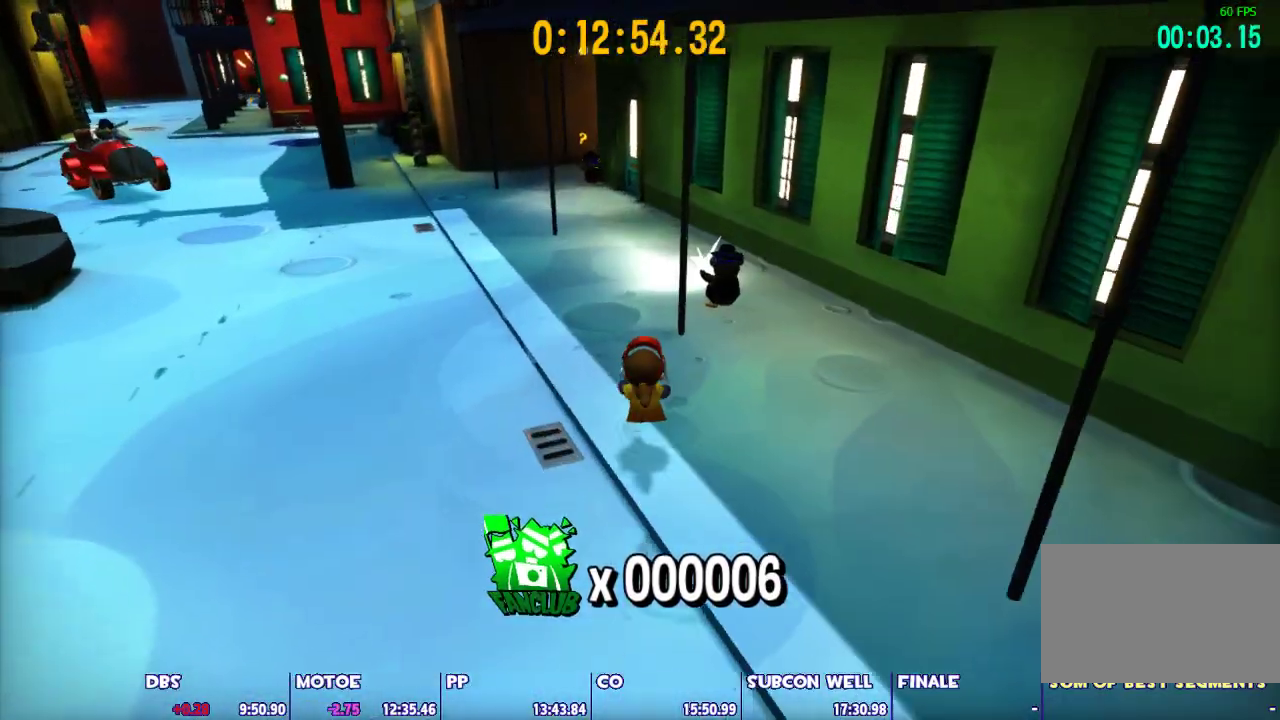
{"keys": ["ctrl", "w"], "mouse": [], "events": []}
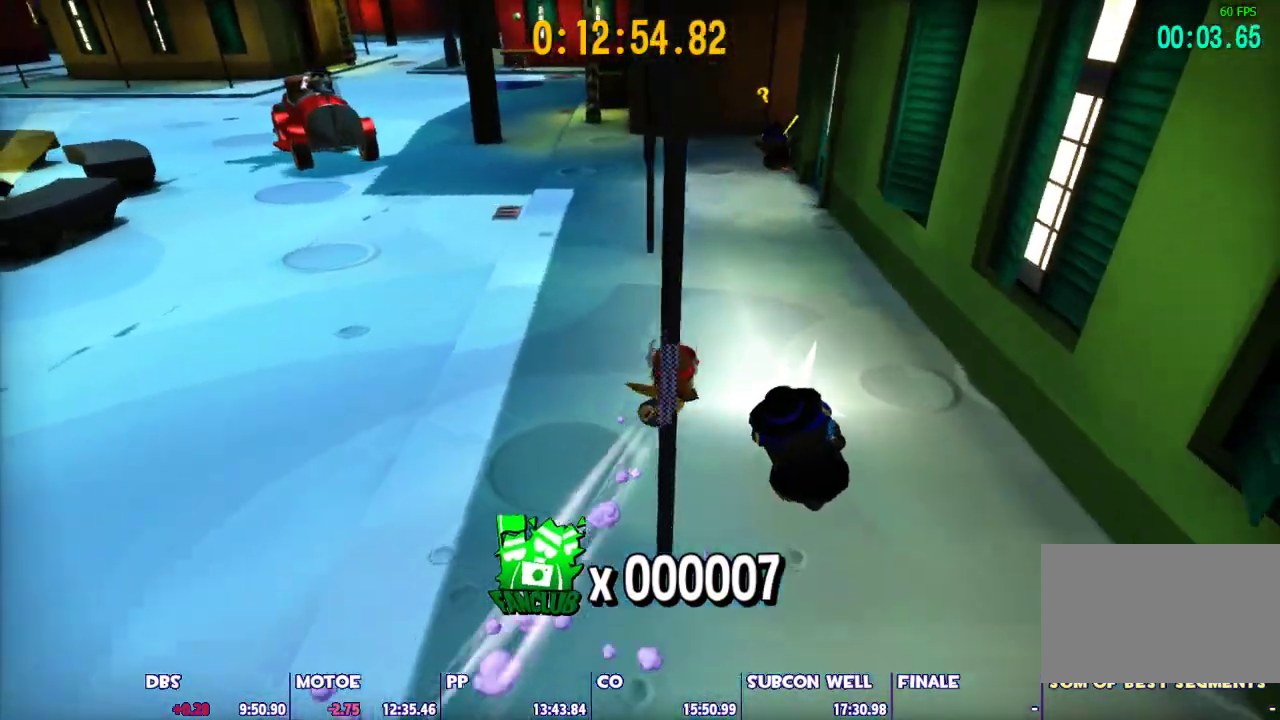
{"keys": ["a", "shift", "w"], "mouse": [], "events": [[33, "ctrl", "up"], [167, "space", "down"], [267, "space", "up"], [317, "shift", "down"], [400, "a", "down"]]}
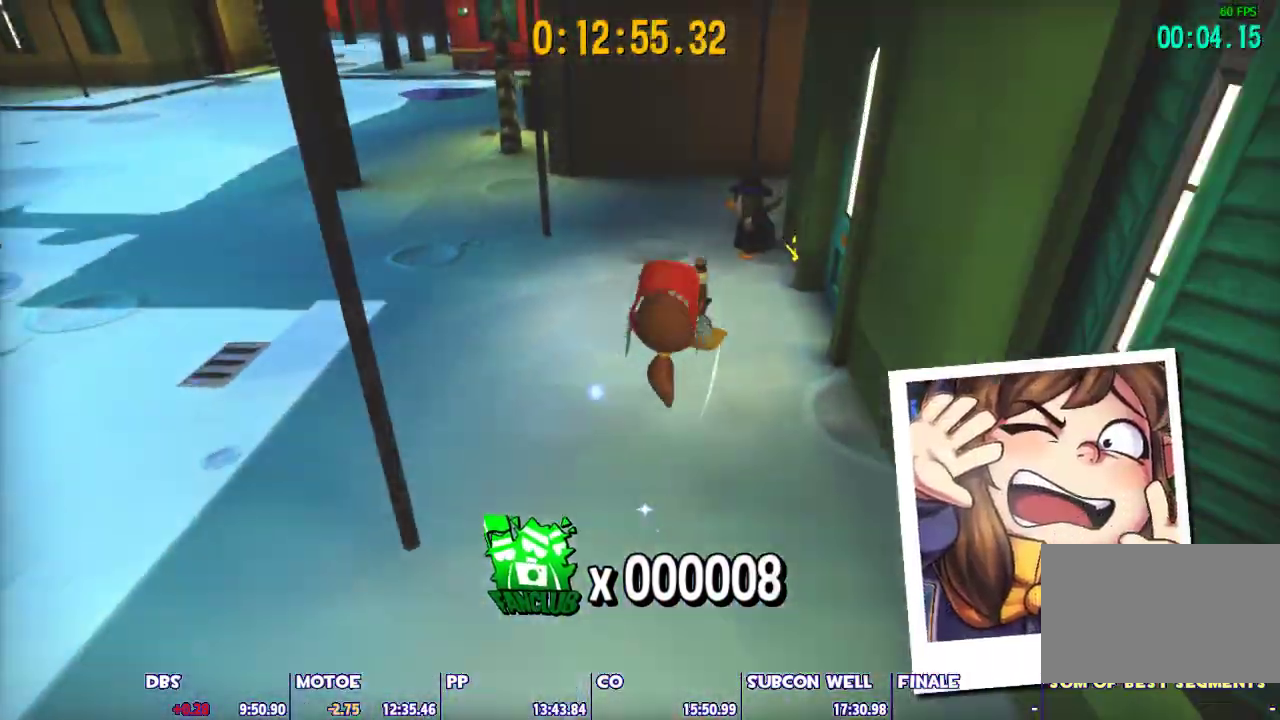
{"keys": ["shift", "w"], "mouse": [], "events": [[100, "a", "up"]]}
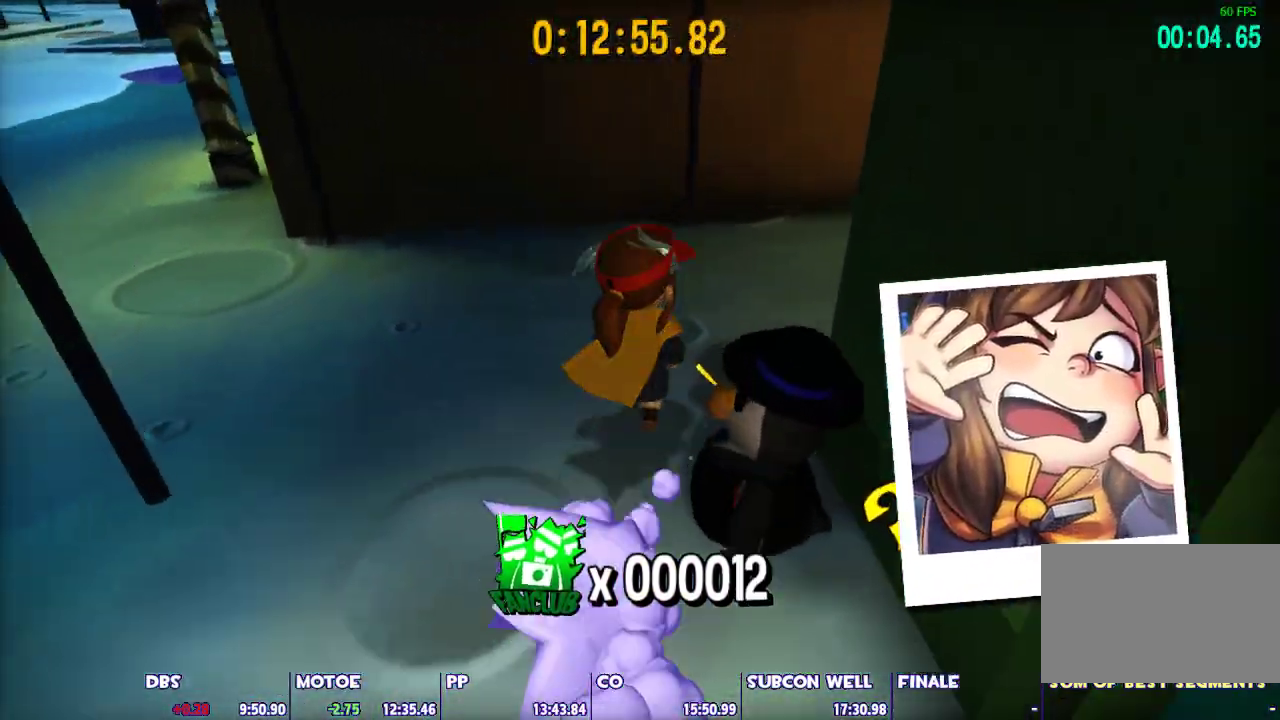
{"keys": ["w"], "mouse": [], "events": [[17, "a", "down"], [433, "a", "up"], [433, "shift", "up"]]}
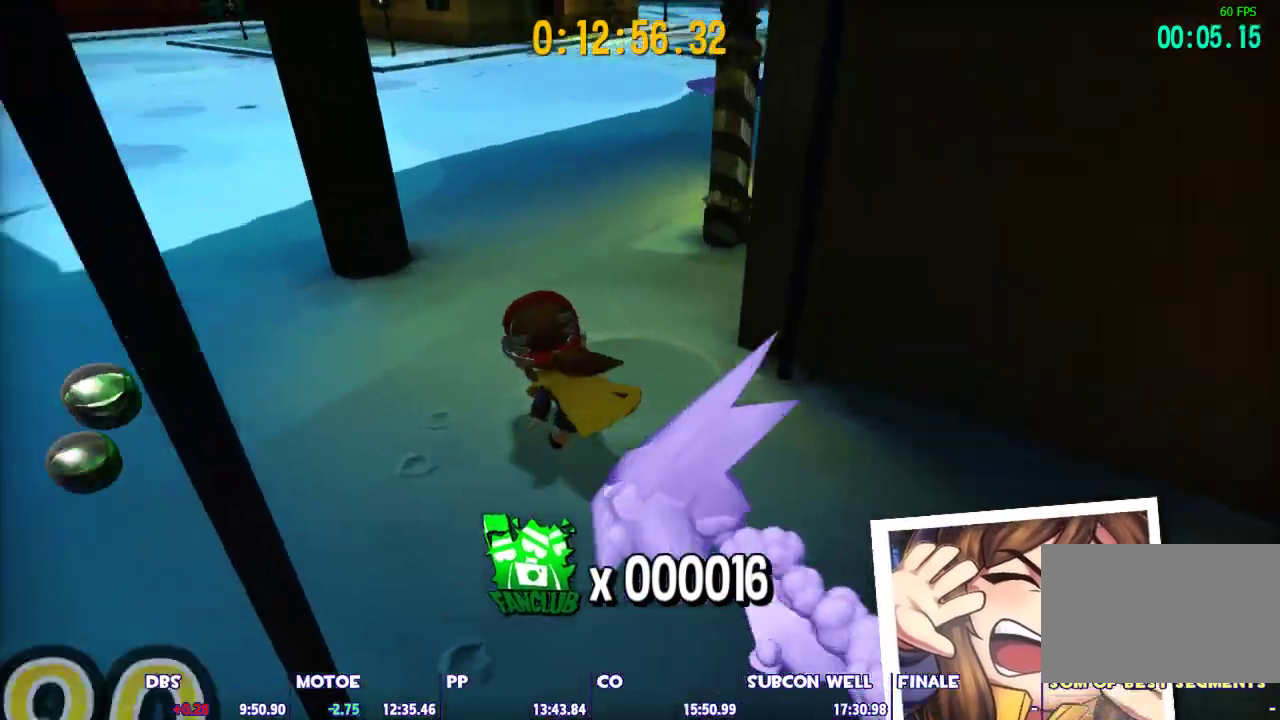
{"keys": ["d", "w"], "mouse": [], "events": [[33, "ctrl", "down"], [167, "ctrl", "up"], [167, "d", "down"]]}
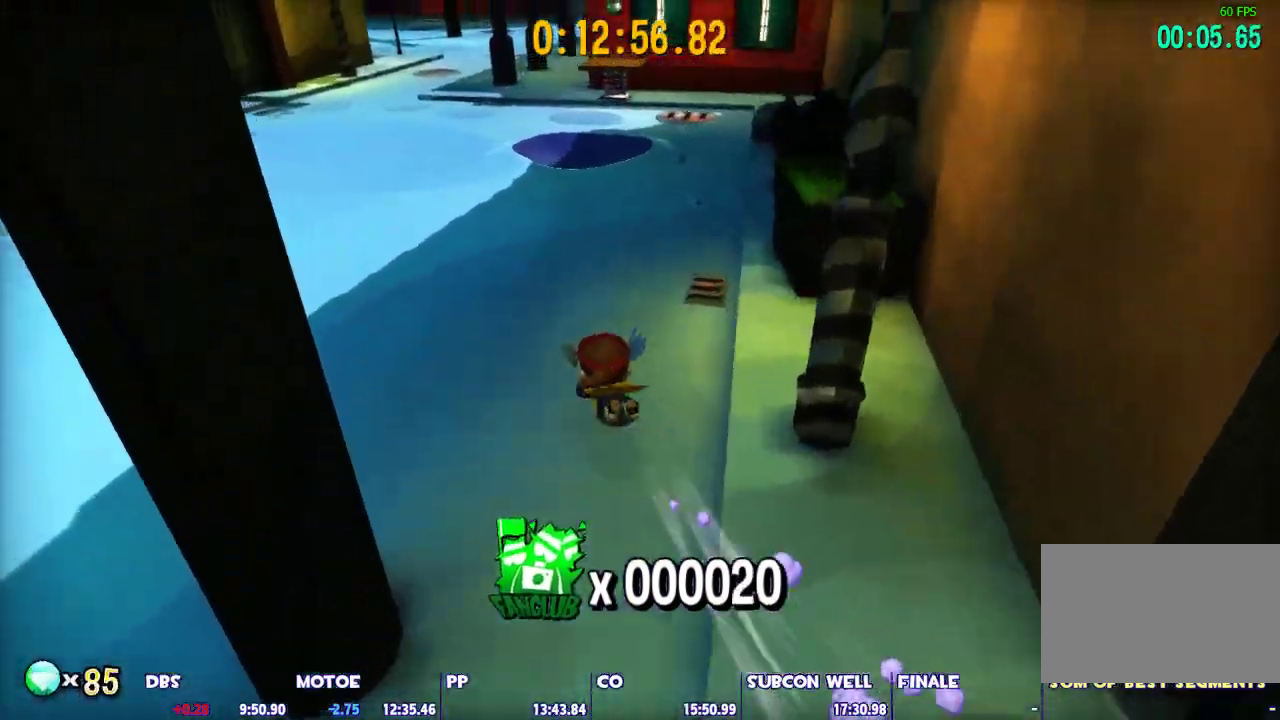
{"keys": ["d", "shift", "w"], "mouse": [], "events": [[100, "d", "up"], [183, "space", "down"], [283, "space", "up"], [333, "d", "down"], [333, "shift", "down"]]}
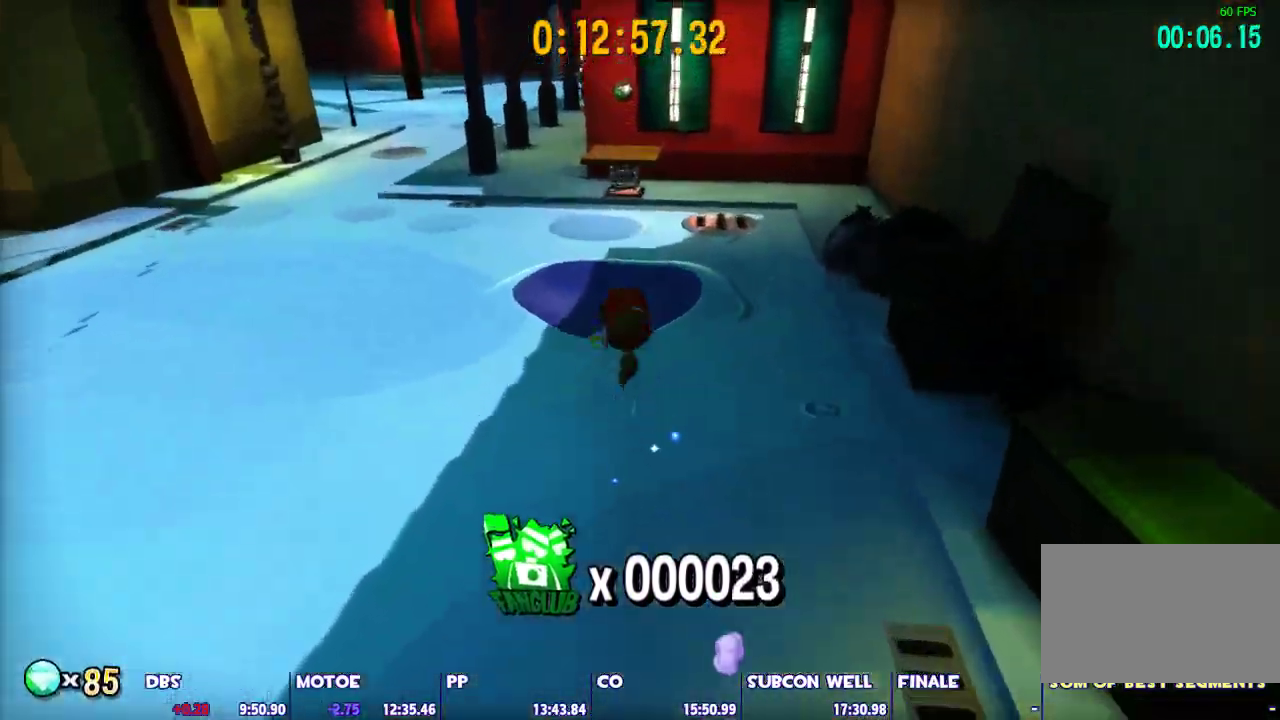
{"keys": ["space", "w"], "mouse": [], "events": [[67, "d", "up"], [400, "space", "down"], [483, "shift", "up"]]}
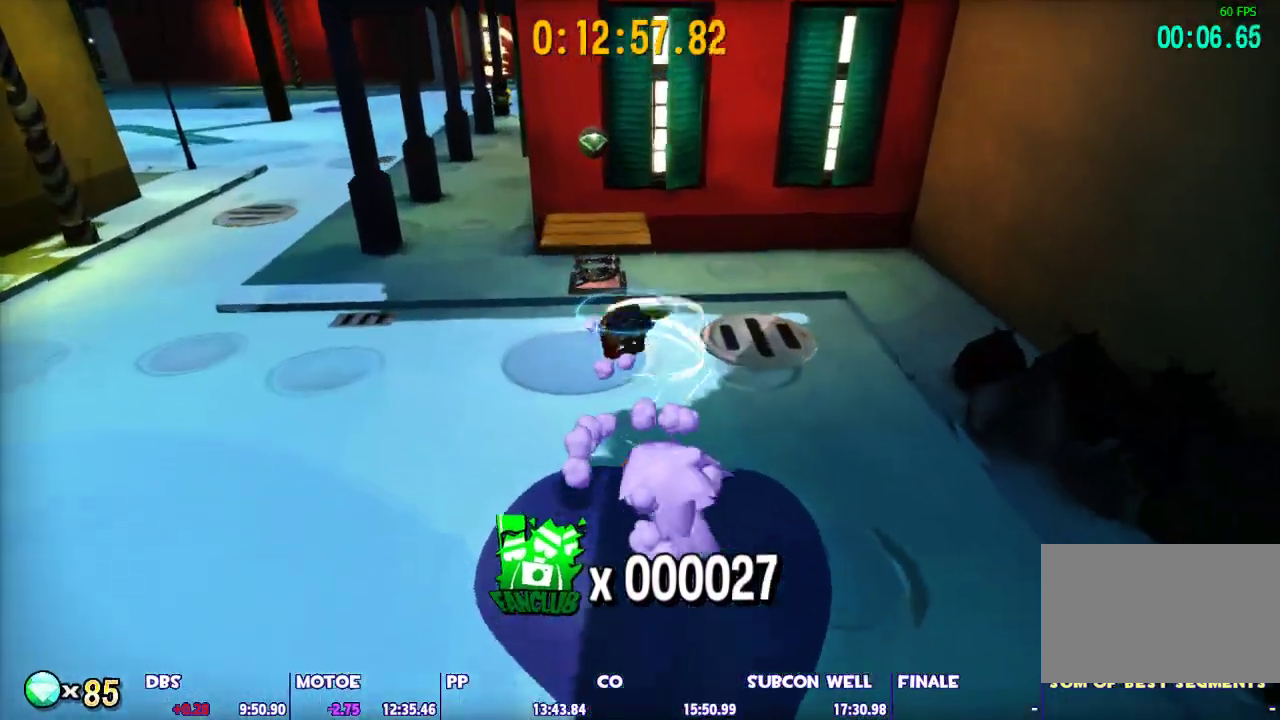
{"keys": [], "mouse": [], "events": [[33, "space", "up"], [83, "ctrl", "down"], [167, "space", "down"], [217, "ctrl", "up"], [267, "d", "down"], [267, "space", "up"], [367, "d", "up"], [367, "w", "up"]]}
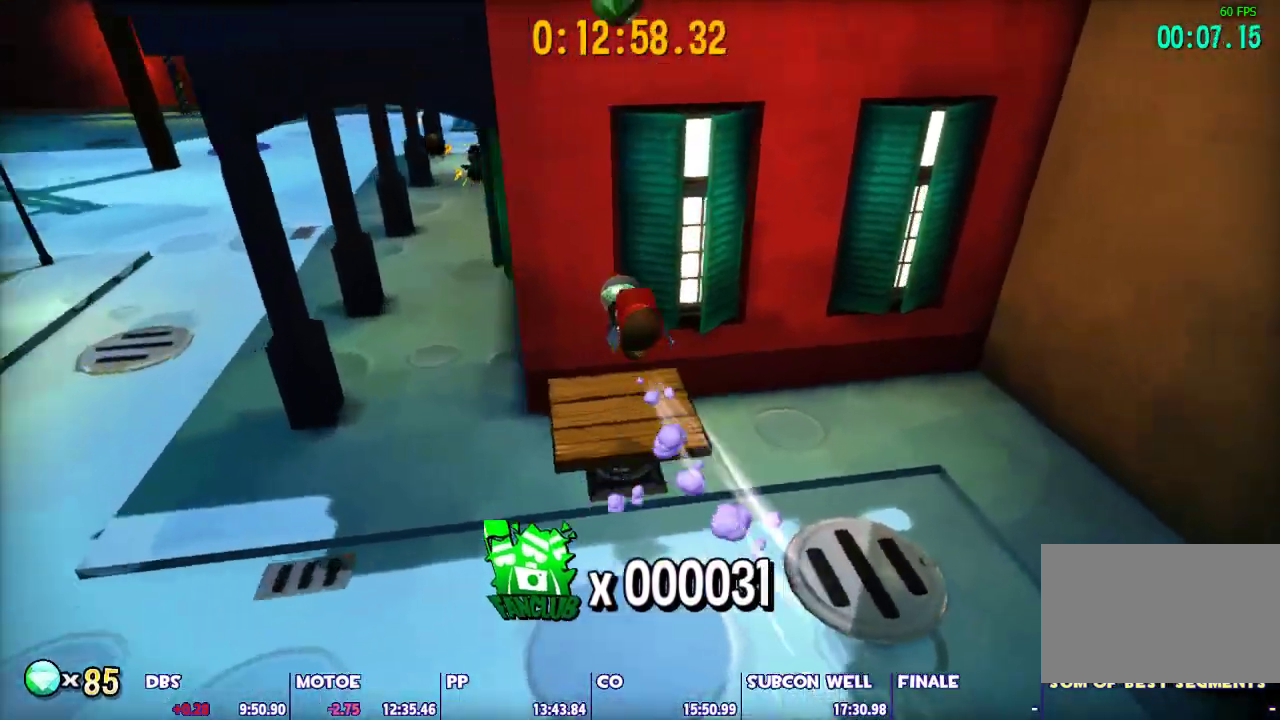
{"keys": [], "mouse": [], "events": []}
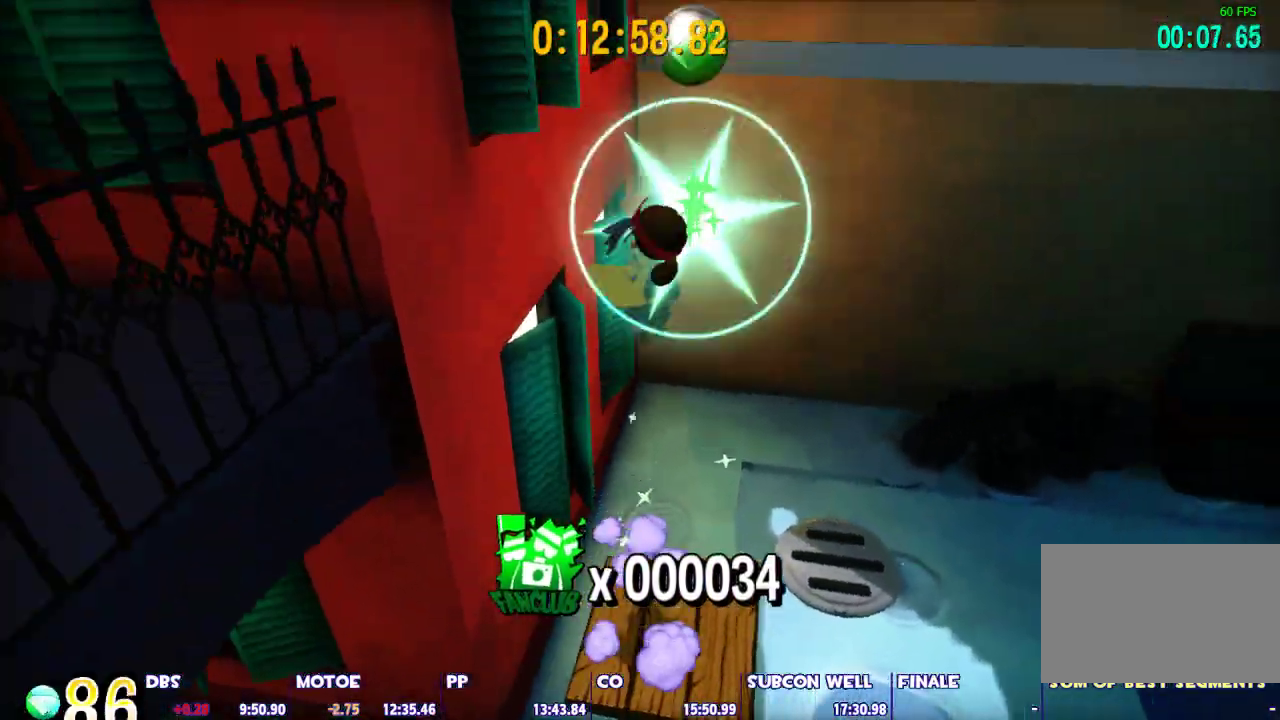
{"keys": ["w"], "mouse": [], "events": [[117, "w", "down"]]}
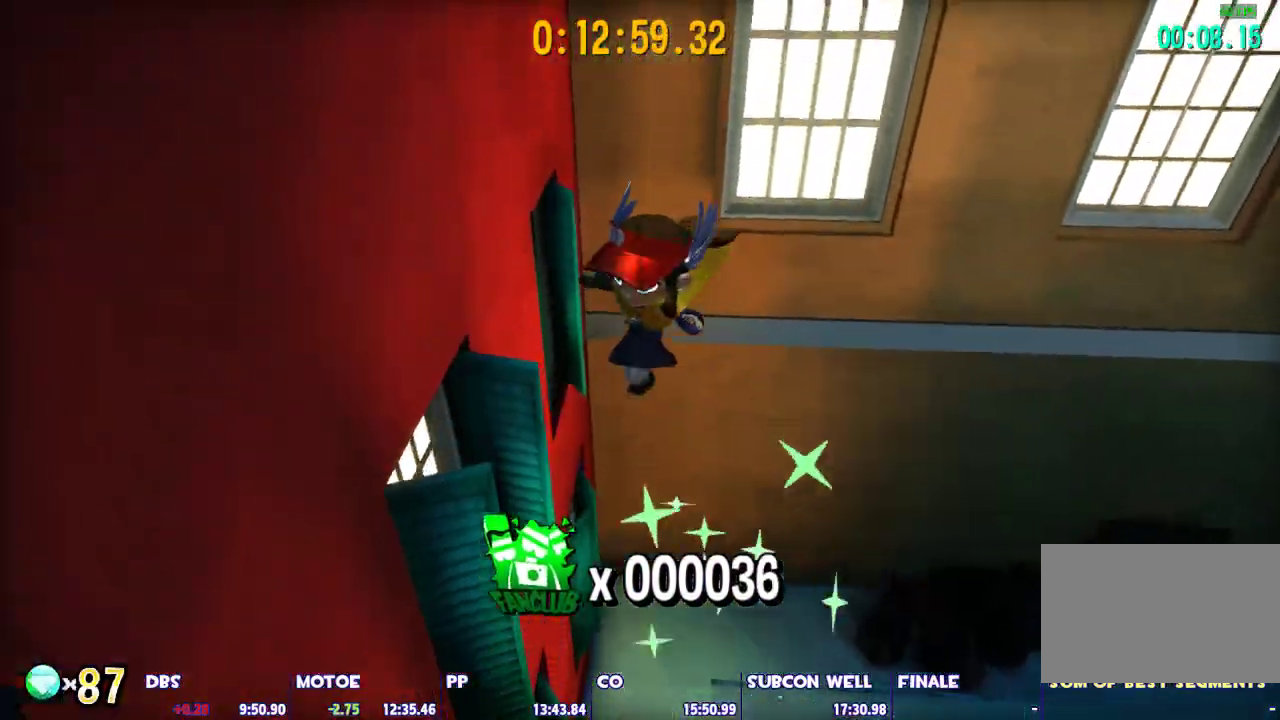
{"keys": ["space", "w"], "mouse": [], "events": [[133, "space", "down"], [267, "ctrl", "down"], [317, "space", "up"], [400, "ctrl", "up"], [450, "space", "down"]]}
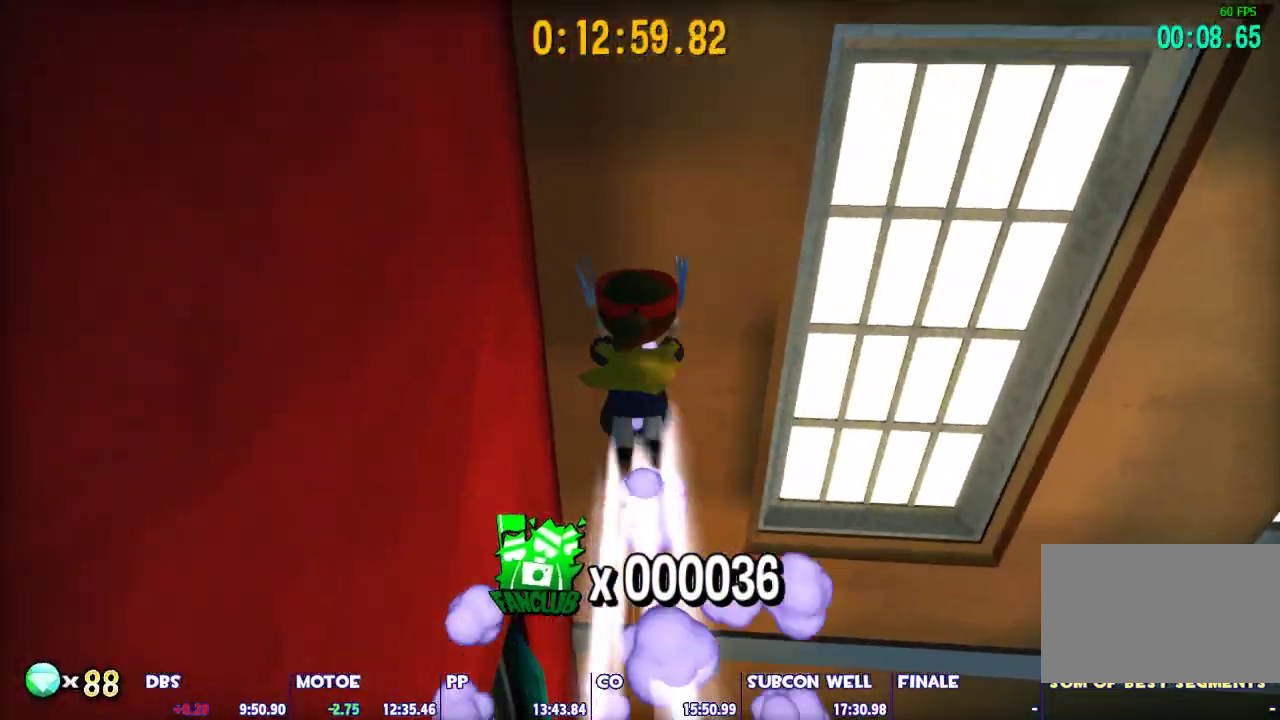
{"keys": ["w"], "mouse": [], "events": [[100, "a", "down"], [183, "a", "up"], [417, "space", "up"]]}
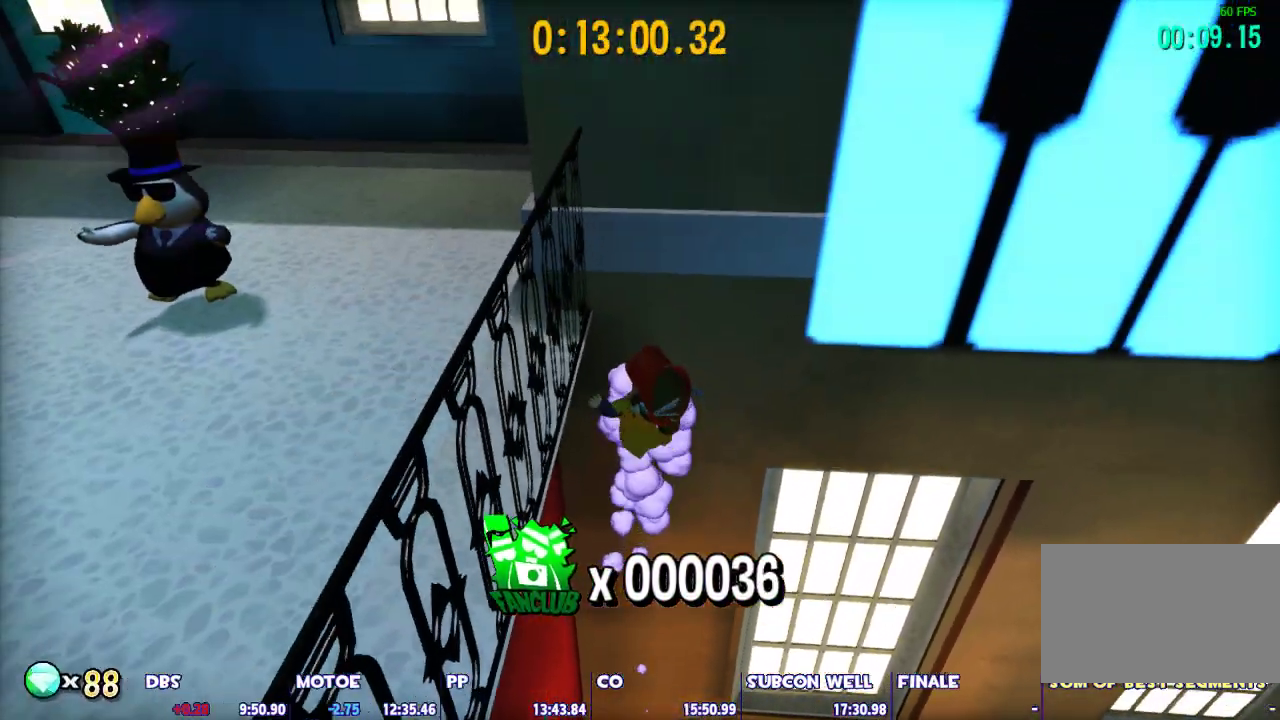
{"keys": ["a", "space", "w"], "mouse": [], "events": [[17, "w", "up"], [67, "a", "down"], [67, "space", "down"], [300, "w", "down"]]}
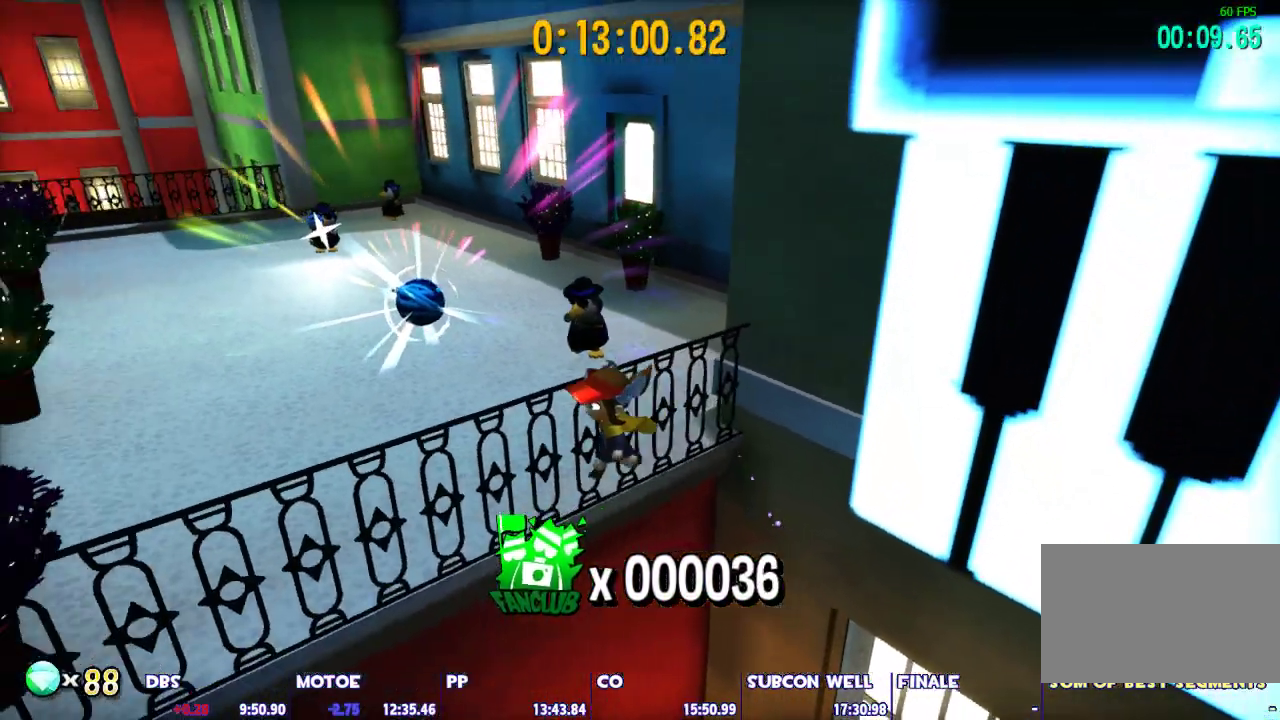
{"keys": ["shift", "w"], "mouse": [], "events": [[83, "a", "up"], [133, "shift", "down"], [217, "space", "up"]]}
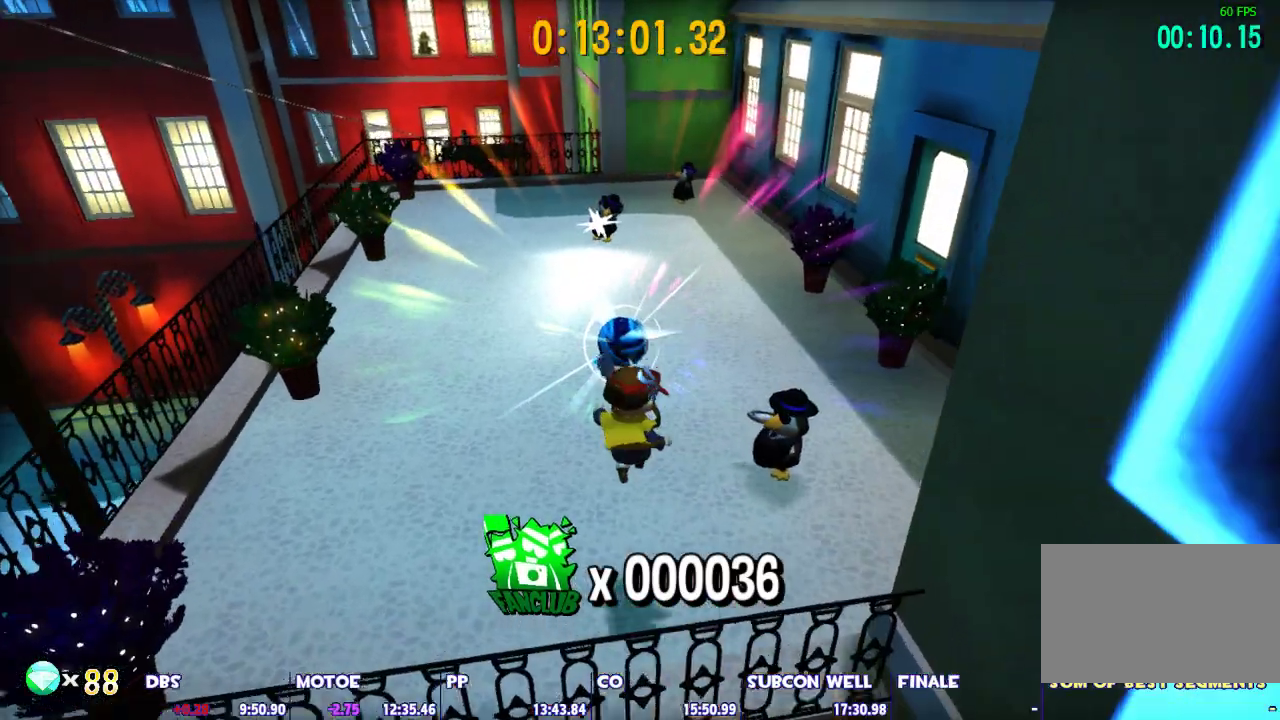
{"keys": ["shift", "w"], "mouse": [], "events": []}
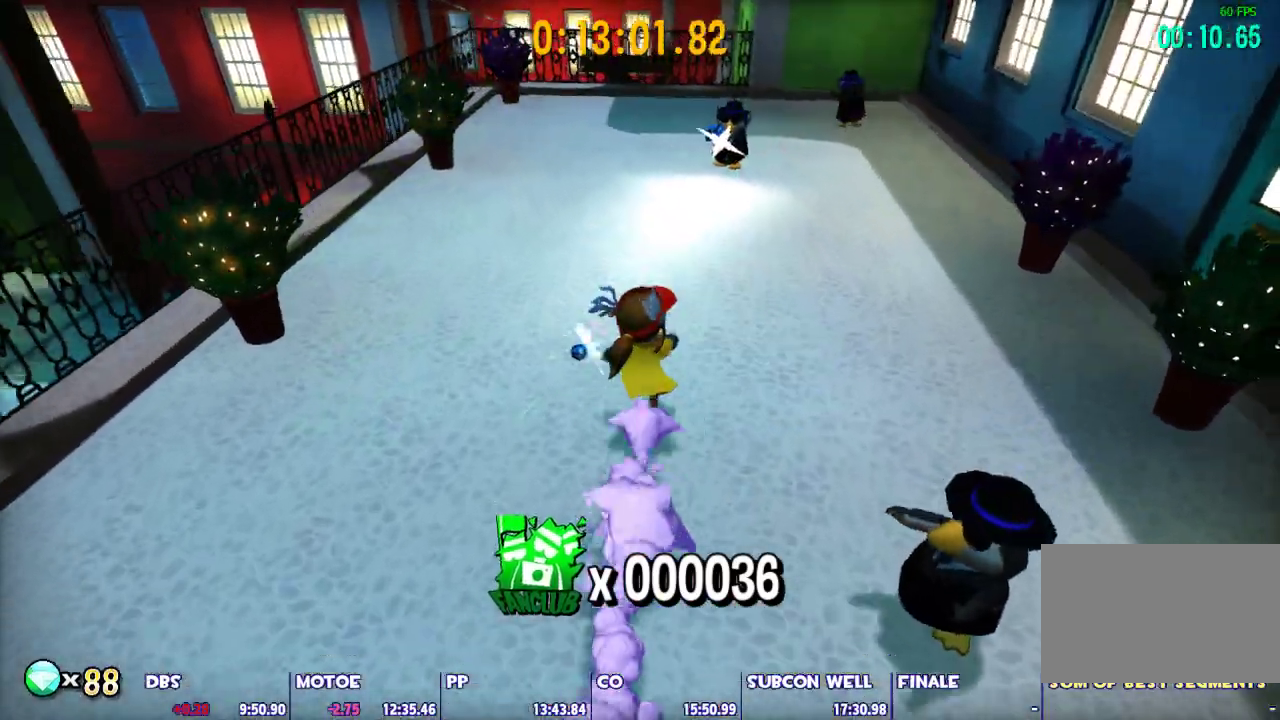
{"keys": ["a", "shift", "space", "w"], "mouse": [], "events": [[350, "a", "down"], [433, "space", "down"]]}
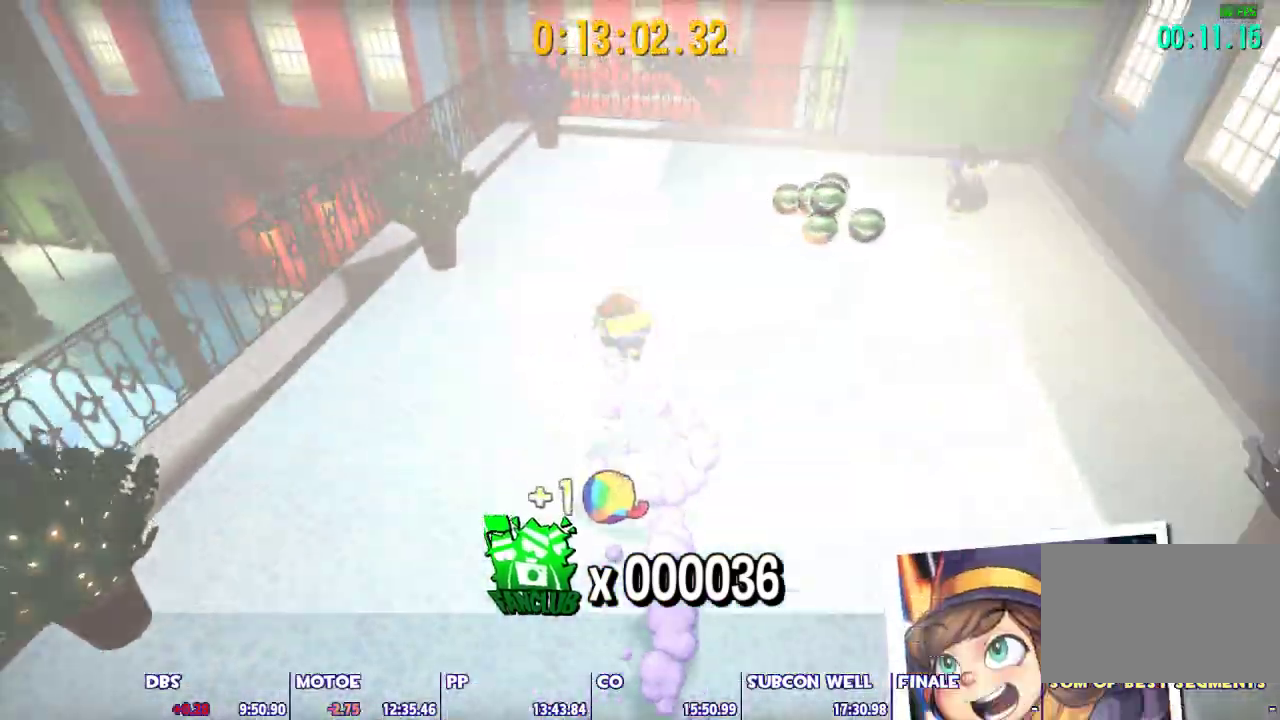
{"keys": ["a", "shift", "w"], "mouse": [], "events": [[317, "space", "up"], [400, "a", "up"], [450, "a", "down"]]}
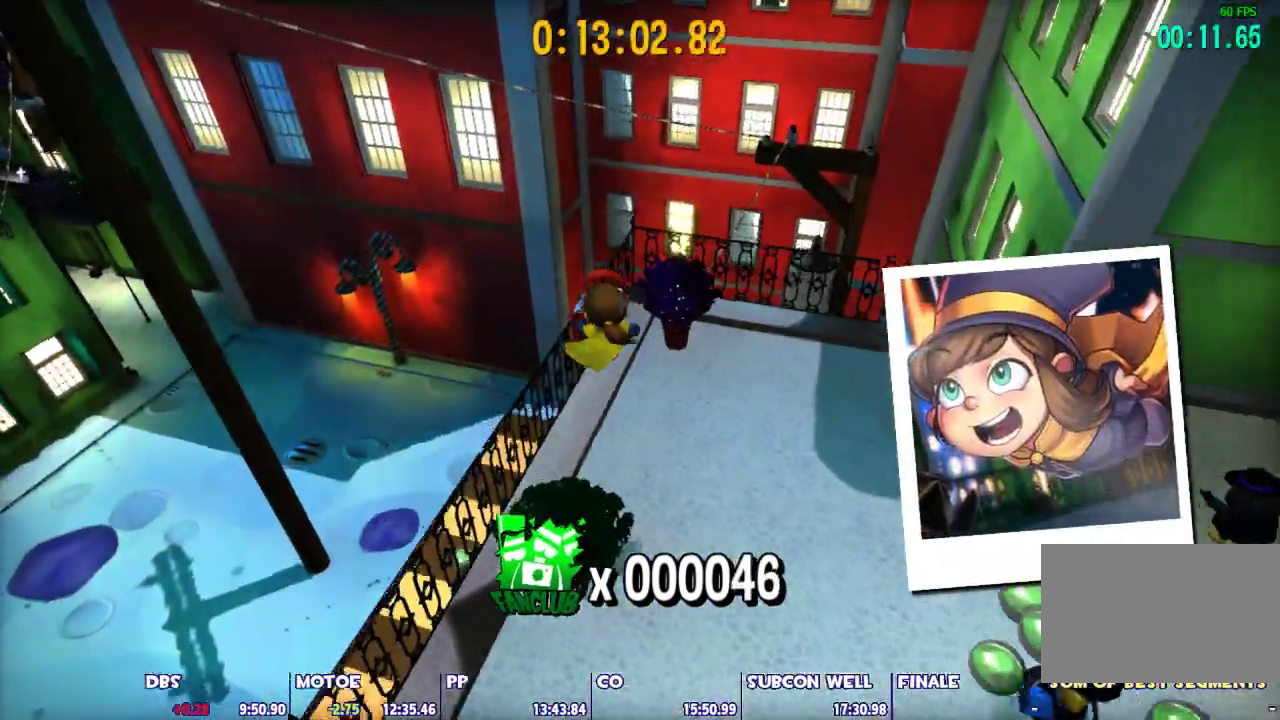
{"keys": ["shift", "w"], "mouse": [], "events": [[150, "a", "up"], [283, "d", "down"], [467, "d", "up"]]}
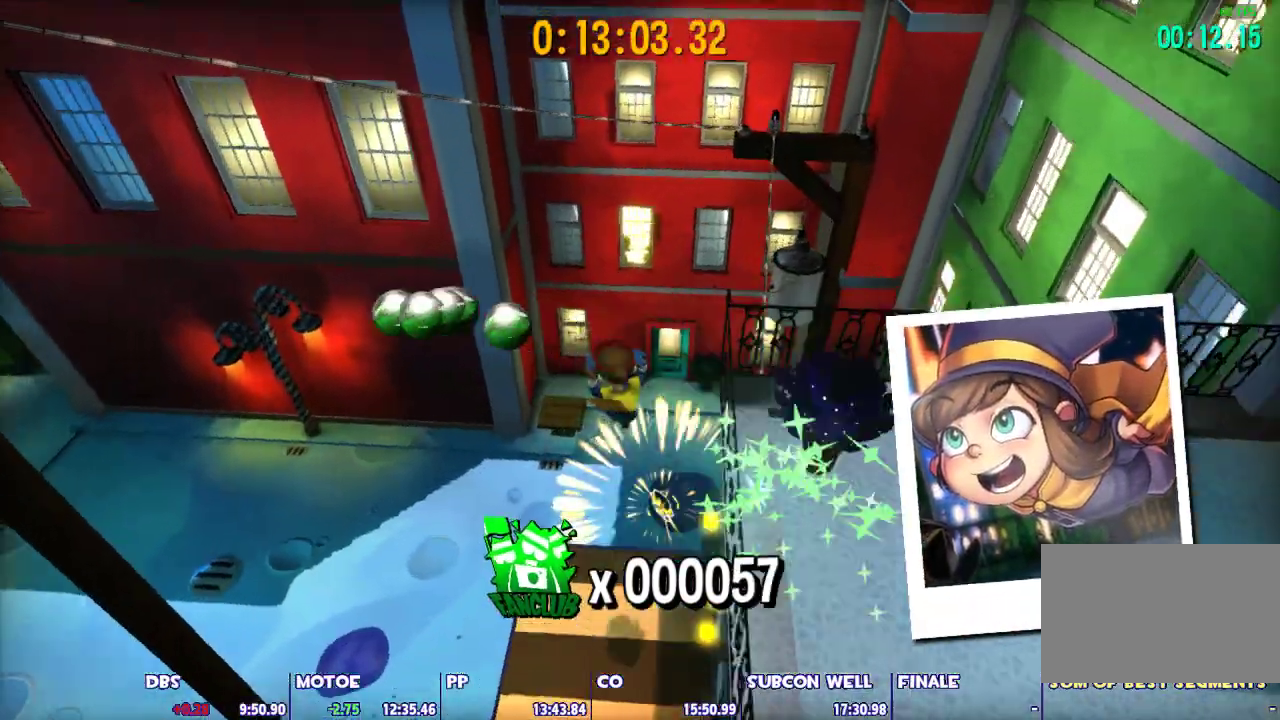
{"keys": ["shift", "w"], "mouse": [], "events": [[150, "d", "down"], [300, "d", "up"], [400, "d", "down"], [483, "d", "up"]]}
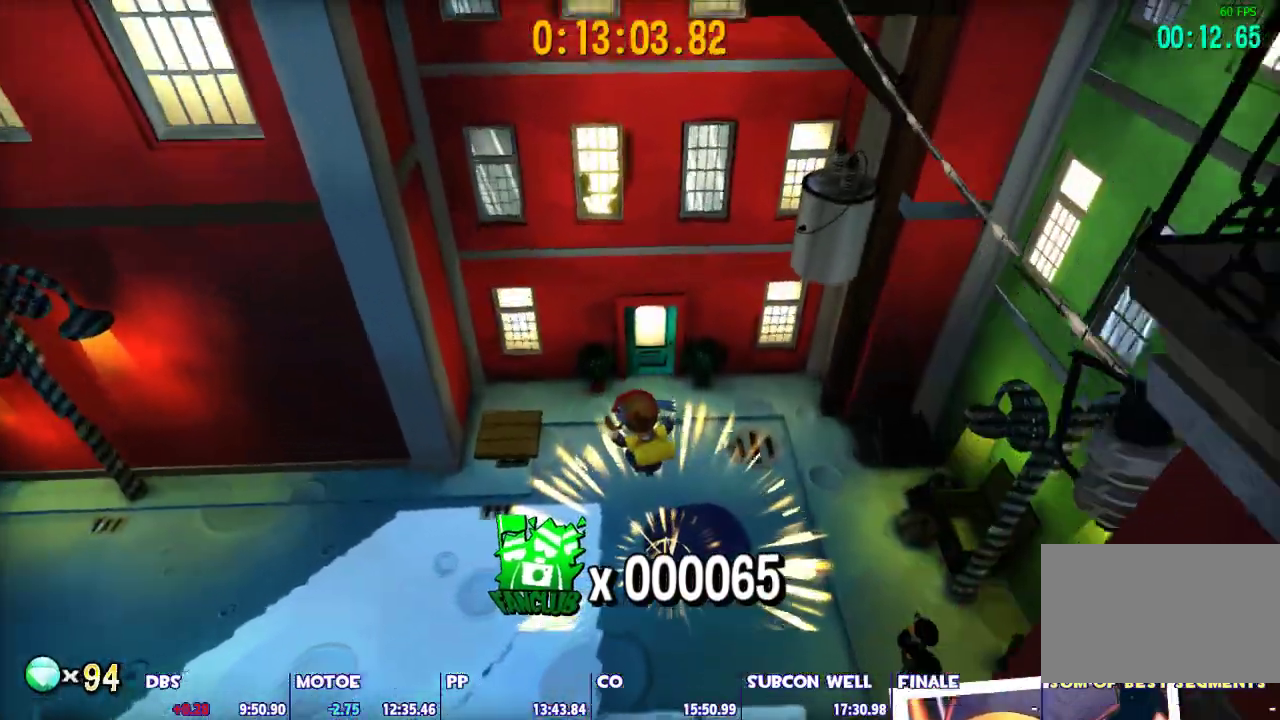
{"keys": ["w"], "mouse": ["left", "right"], "events": [[83, "d", "down"], [167, "d", "up"], [450, "shift", "up"], [500, "mouse_left", "down"], [500, "mouse_right", "down"]]}
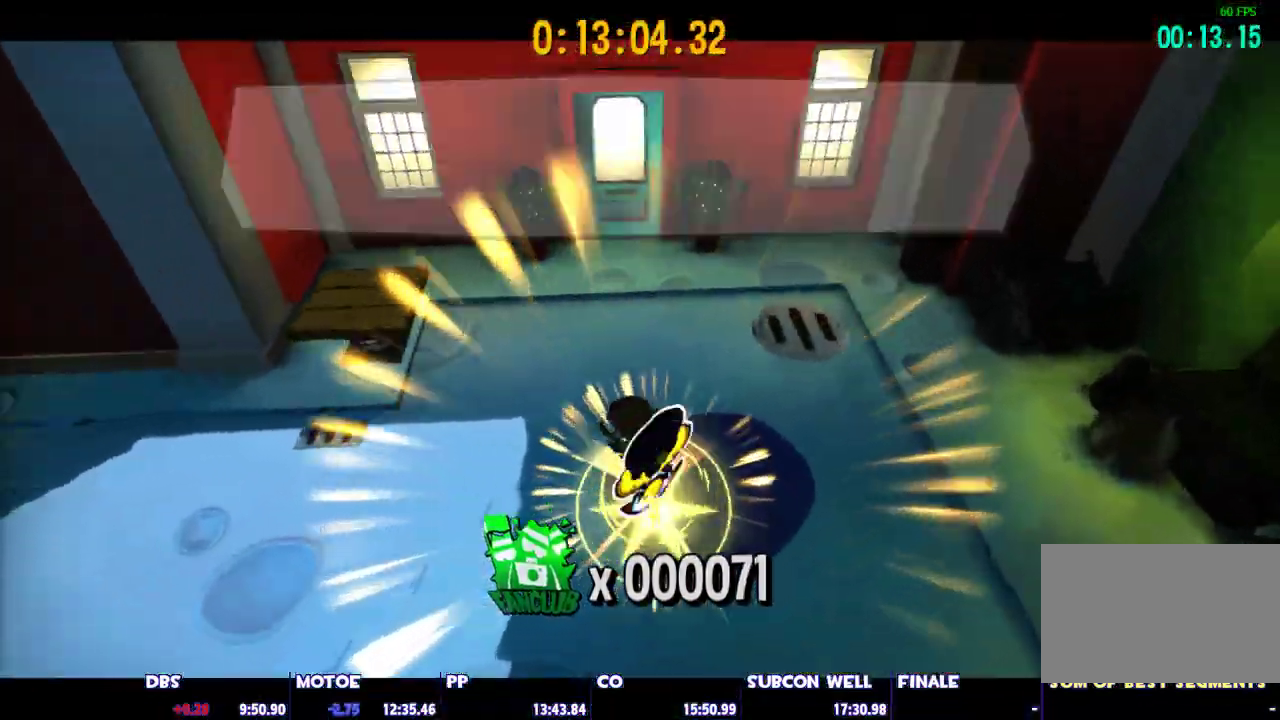
{"keys": ["w"], "mouse": ["left", "right"], "events": [[50, "mouse_left", "up"], [50, "mouse_right", "up"], [100, "mouse_left", "down"], [100, "mouse_right", "down"], [183, "mouse_left", "up"], [183, "mouse_right", "up"], [283, "mouse_left", "down"], [283, "mouse_right", "down"], [383, "mouse_left", "up"], [383, "mouse_right", "up"], [417, "mouse_left", "down"], [417, "mouse_right", "down"]]}
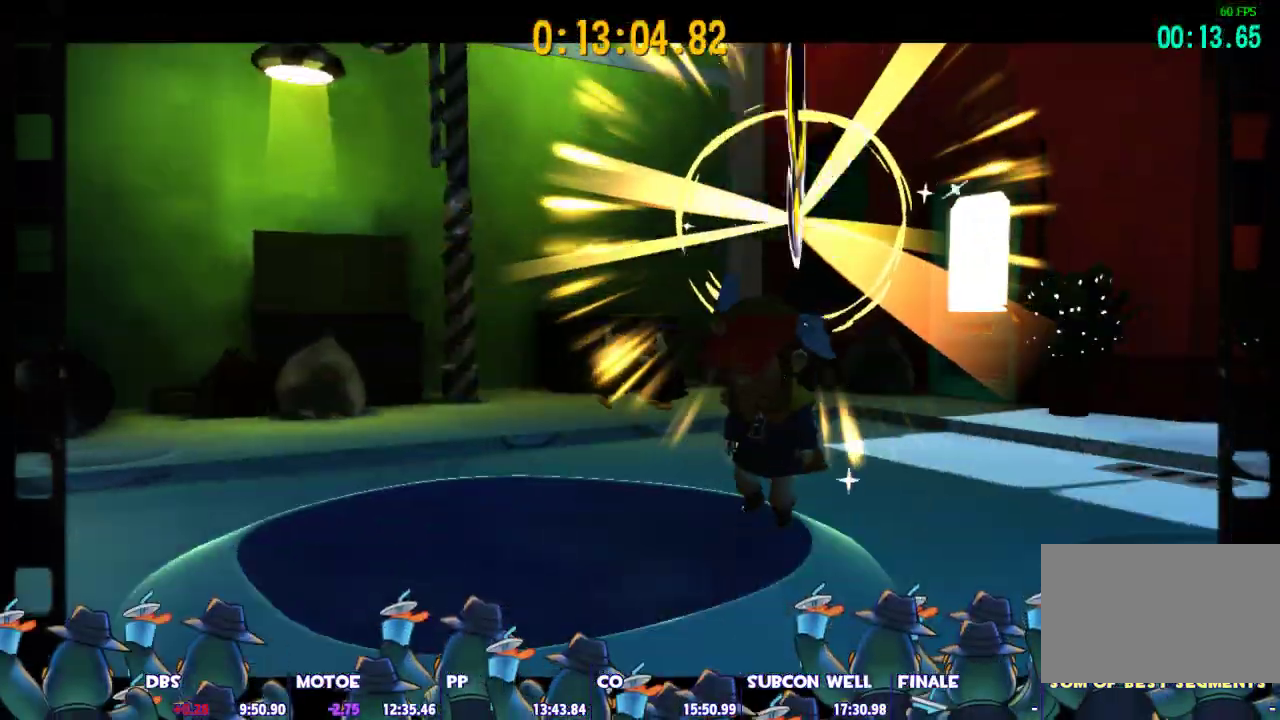
{"keys": ["a", "w"], "mouse": [], "events": [[17, "mouse_left", "up"], [17, "mouse_right", "up"], [117, "mouse_left", "down"], [117, "mouse_right", "down"], [150, "a", "down"], [150, "mouse_left", "up"], [150, "mouse_right", "up"], [250, "mouse_left", "down"], [250, "mouse_right", "down"], [300, "mouse_right", "up"], [350, "mouse_left", "up"], [400, "mouse_left", "down"], [400, "mouse_right", "down"], [483, "mouse_left", "up"], [483, "mouse_right", "up"]]}
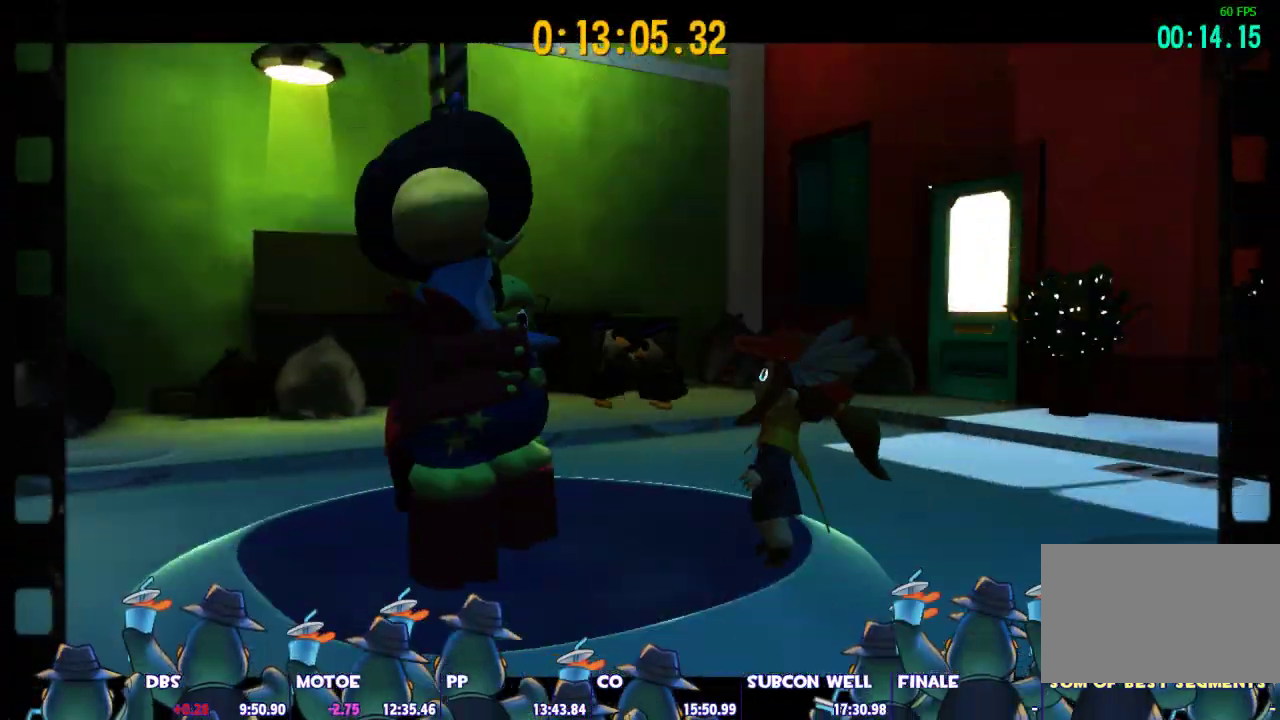
{"keys": ["a", "w"], "mouse": ["left", "right"], "events": [[33, "mouse_left", "down"], [33, "mouse_right", "down"], [133, "mouse_left", "up"], [133, "mouse_right", "up"], [167, "mouse_left", "down"], [167, "mouse_right", "down"], [267, "mouse_left", "up"], [267, "mouse_right", "up"], [317, "mouse_left", "down"], [317, "mouse_right", "down"], [400, "mouse_left", "up"], [400, "mouse_right", "up"], [450, "mouse_right", "down"], [500, "mouse_left", "down"]]}